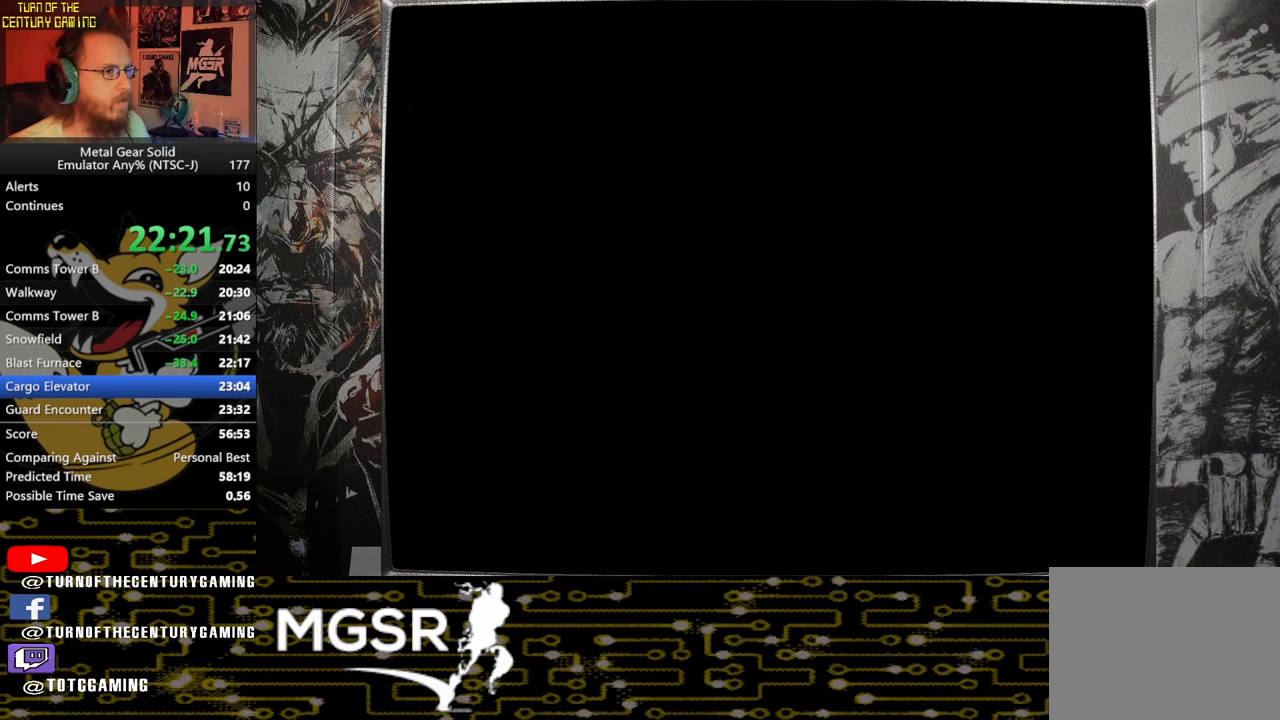
Gameplay with a controller (PlayStation layout); each line is a JSON object with the inputs held at the frame after it. "events" lists button and stick changes between this image and that frame as [ms after this image, input, new state], when the widget could be followed in between.
{"buttons": [], "left_stick": "up", "right_stick": "center", "events": [[433, "L1", "down"], [483, "L1", "up"]]}
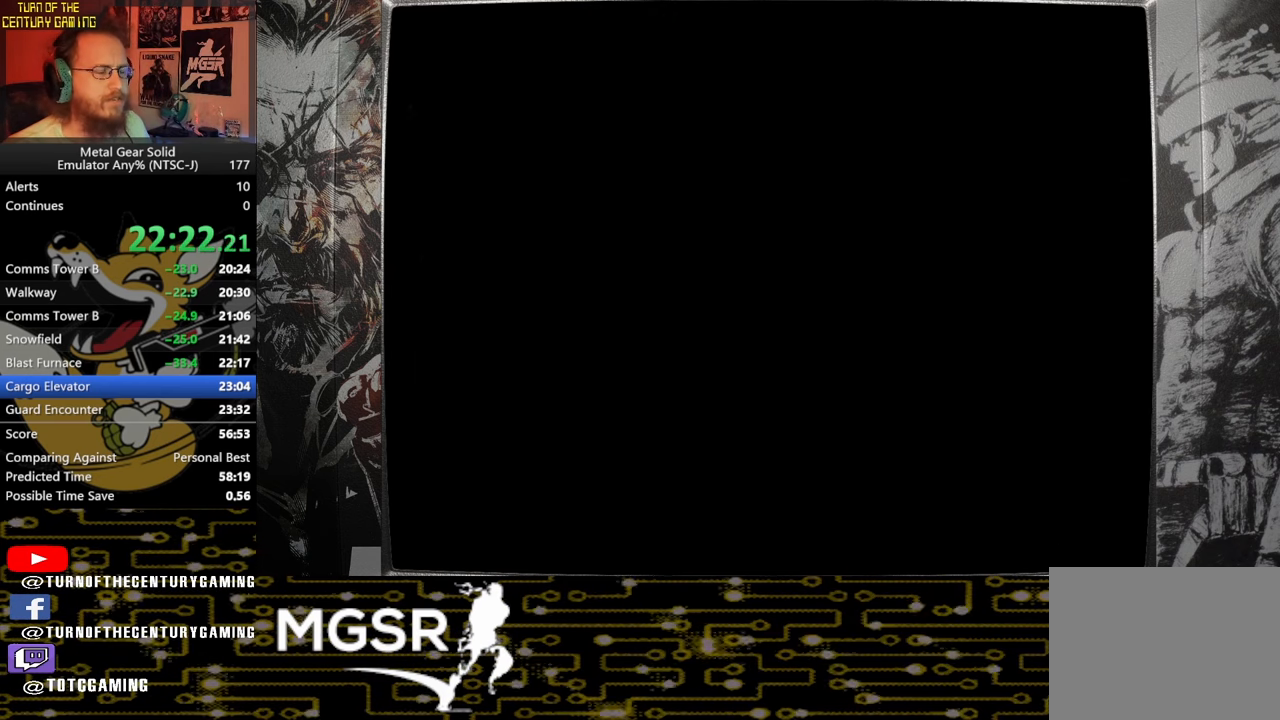
{"buttons": [], "left_stick": "up", "right_stick": "center", "events": []}
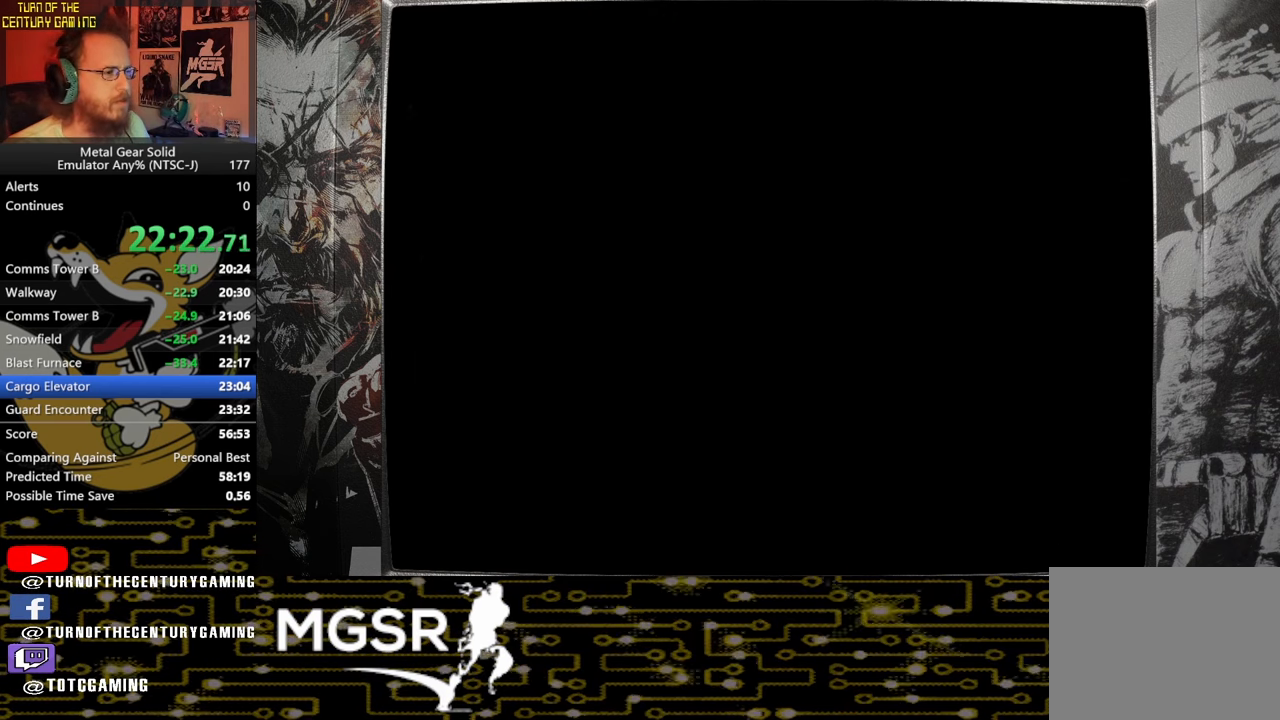
{"buttons": [], "left_stick": "up", "right_stick": "center", "events": [[350, "L1", "down"], [433, "L1", "up"]]}
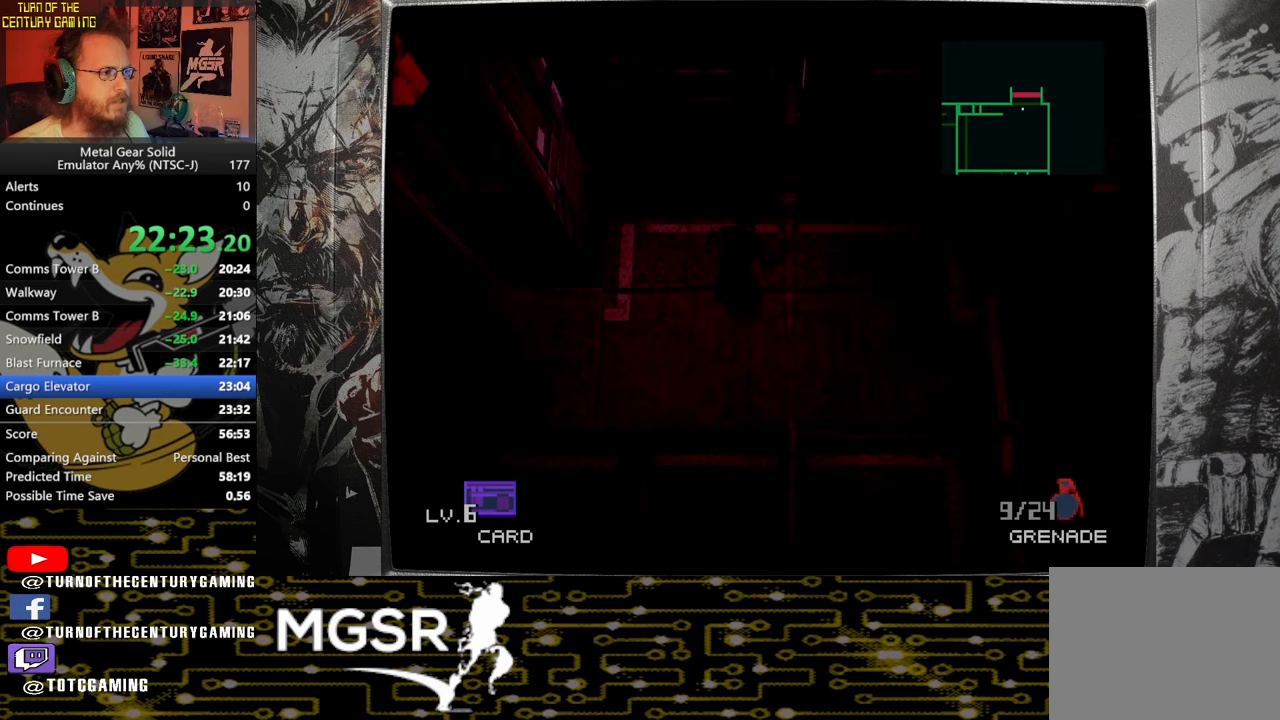
{"buttons": [], "left_stick": "up", "right_stick": "center", "events": []}
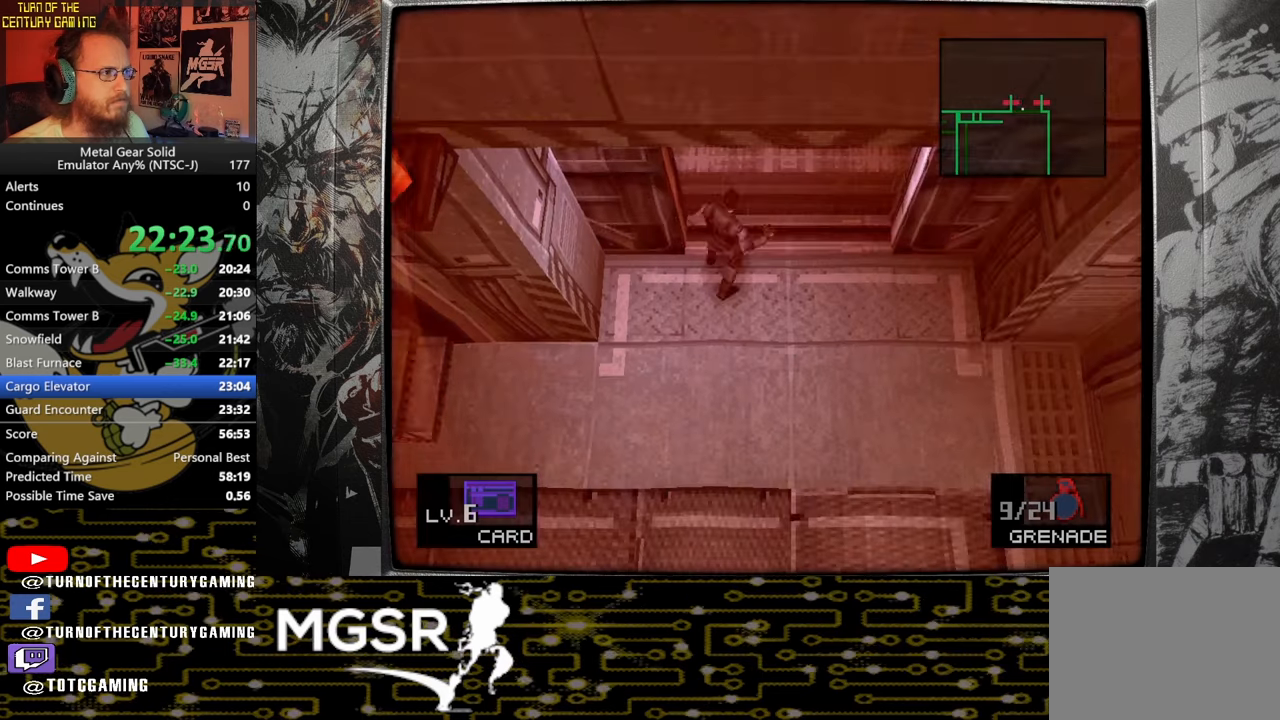
{"buttons": [], "left_stick": "up", "right_stick": "center", "events": []}
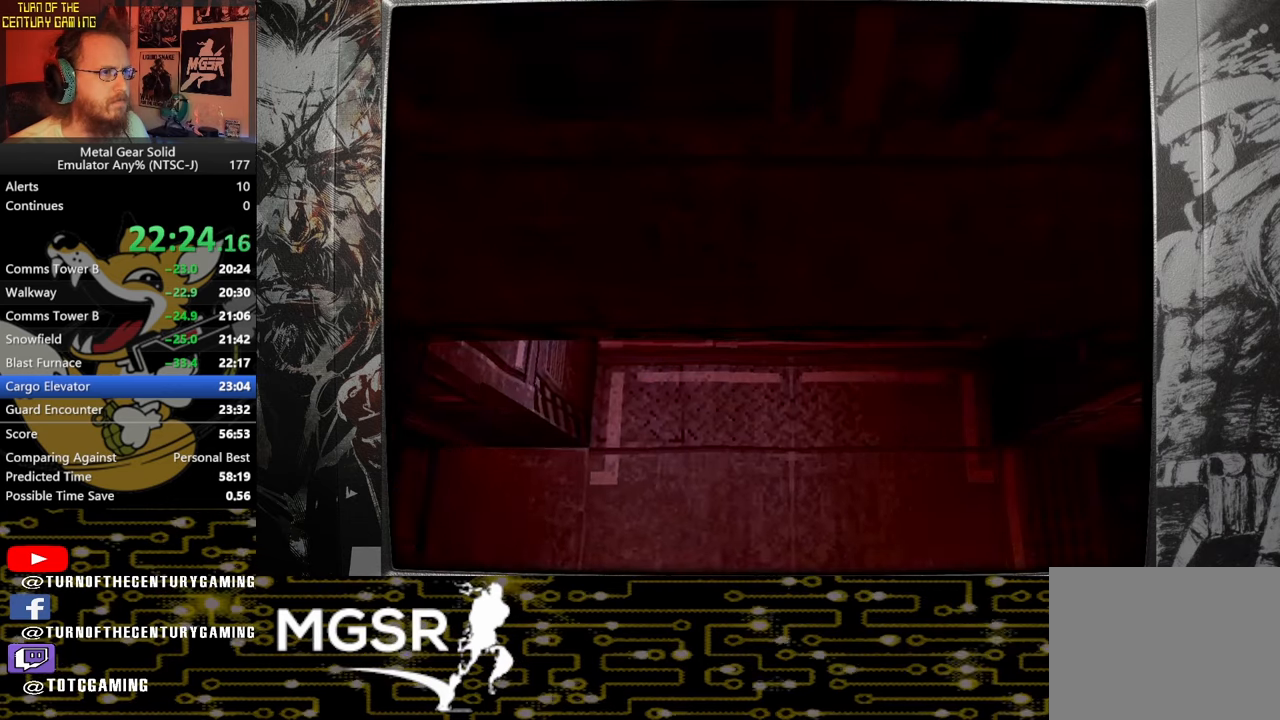
{"buttons": [], "left_stick": "up", "right_stick": "center", "events": []}
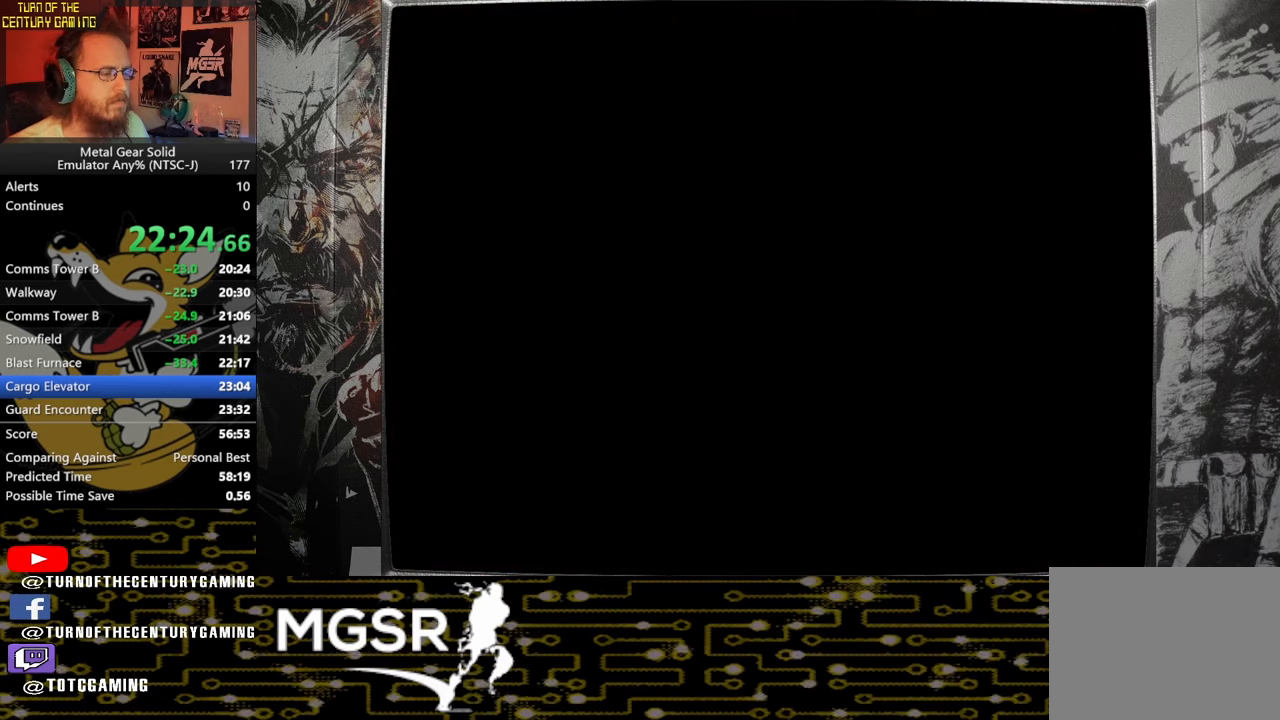
{"buttons": [], "left_stick": "up", "right_stick": "center", "events": []}
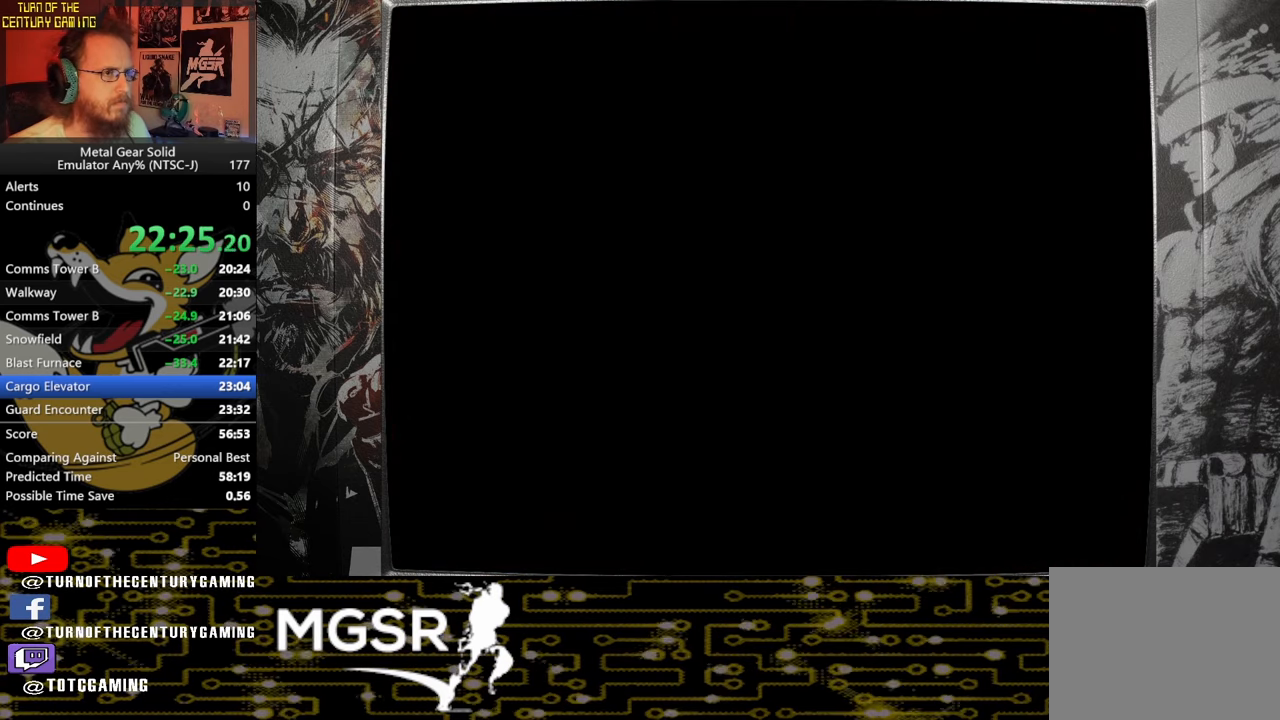
{"buttons": [], "left_stick": "up", "right_stick": "center", "events": []}
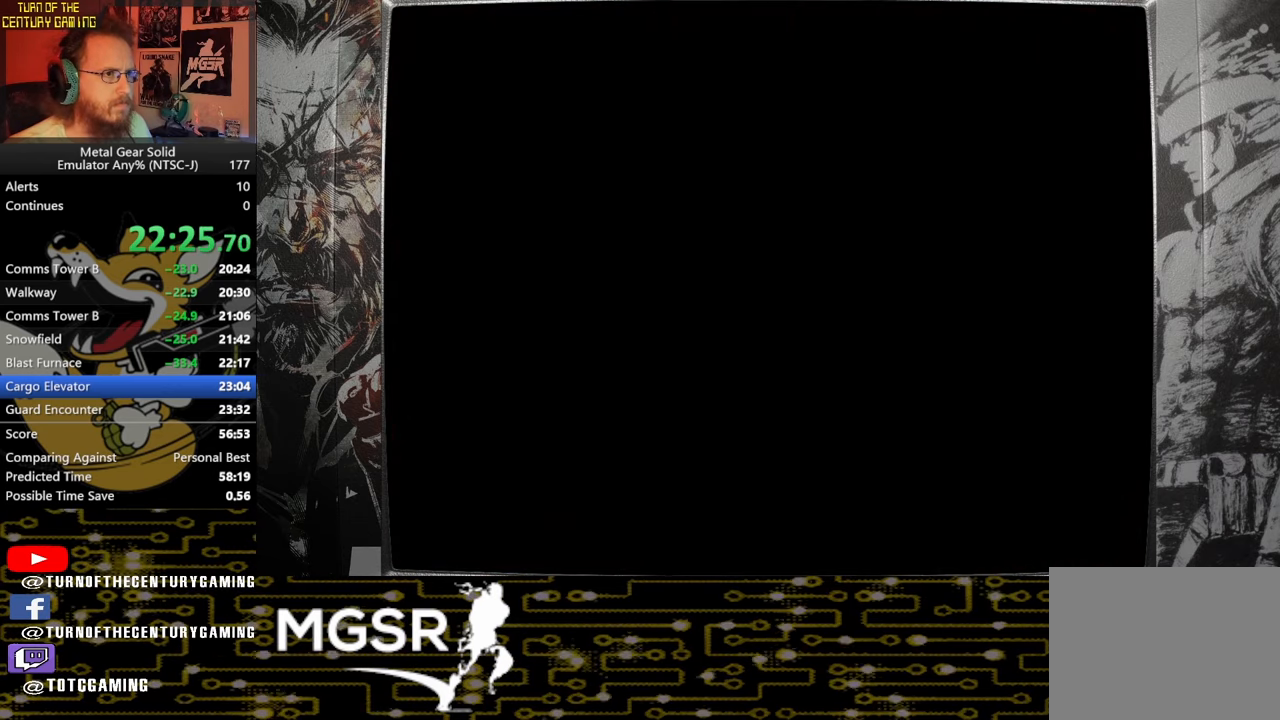
{"buttons": [], "left_stick": "up", "right_stick": "center", "events": []}
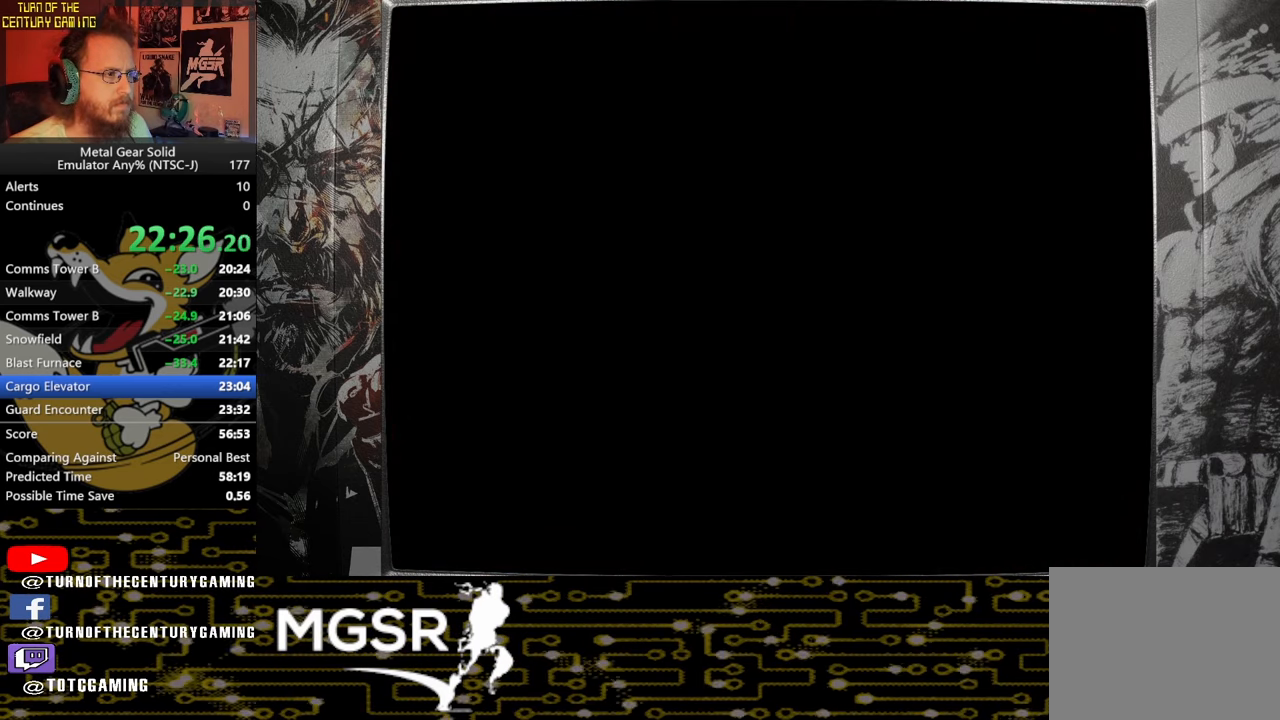
{"buttons": [], "left_stick": "up", "right_stick": "center", "events": []}
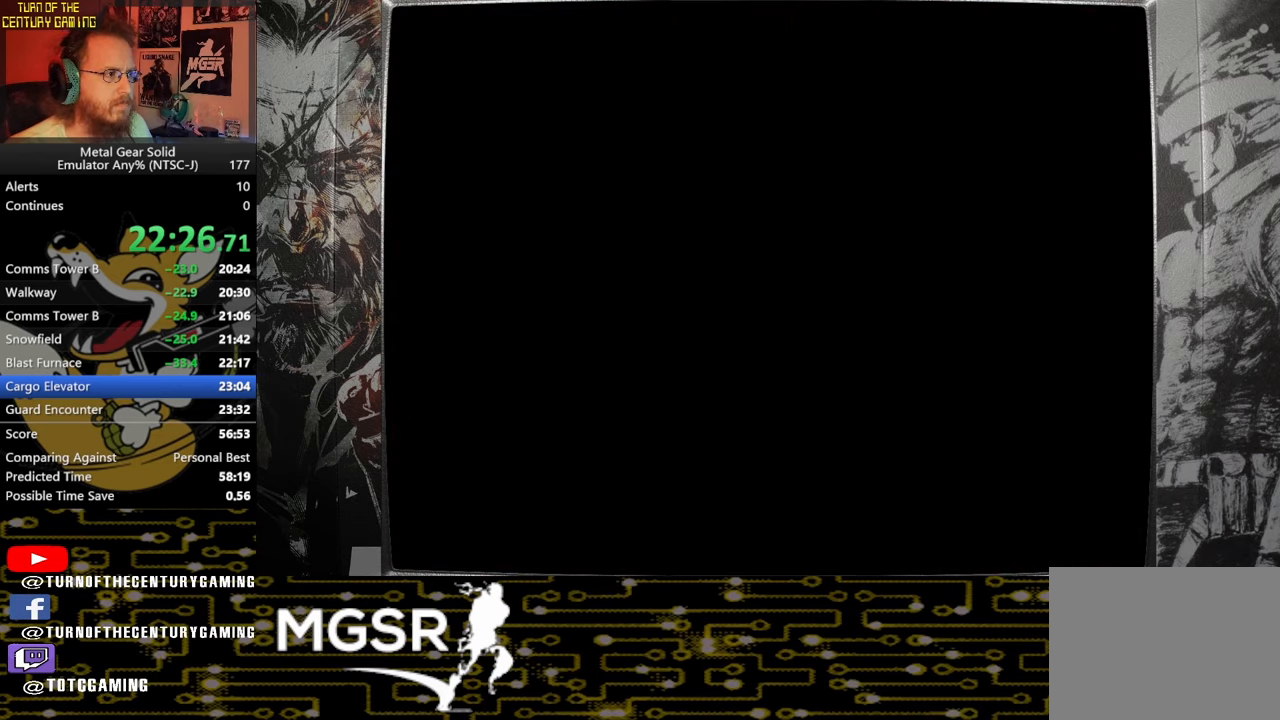
{"buttons": [], "left_stick": "up", "right_stick": "center", "events": []}
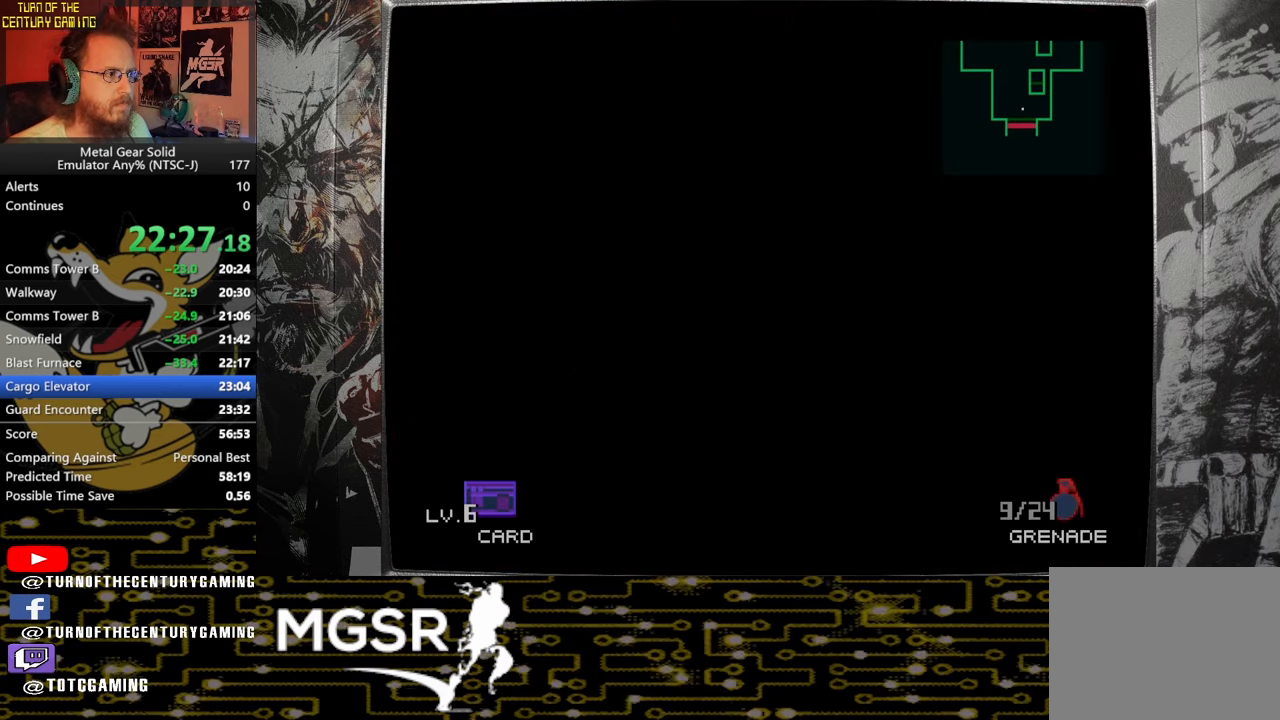
{"buttons": [], "left_stick": "up", "right_stick": "center", "events": []}
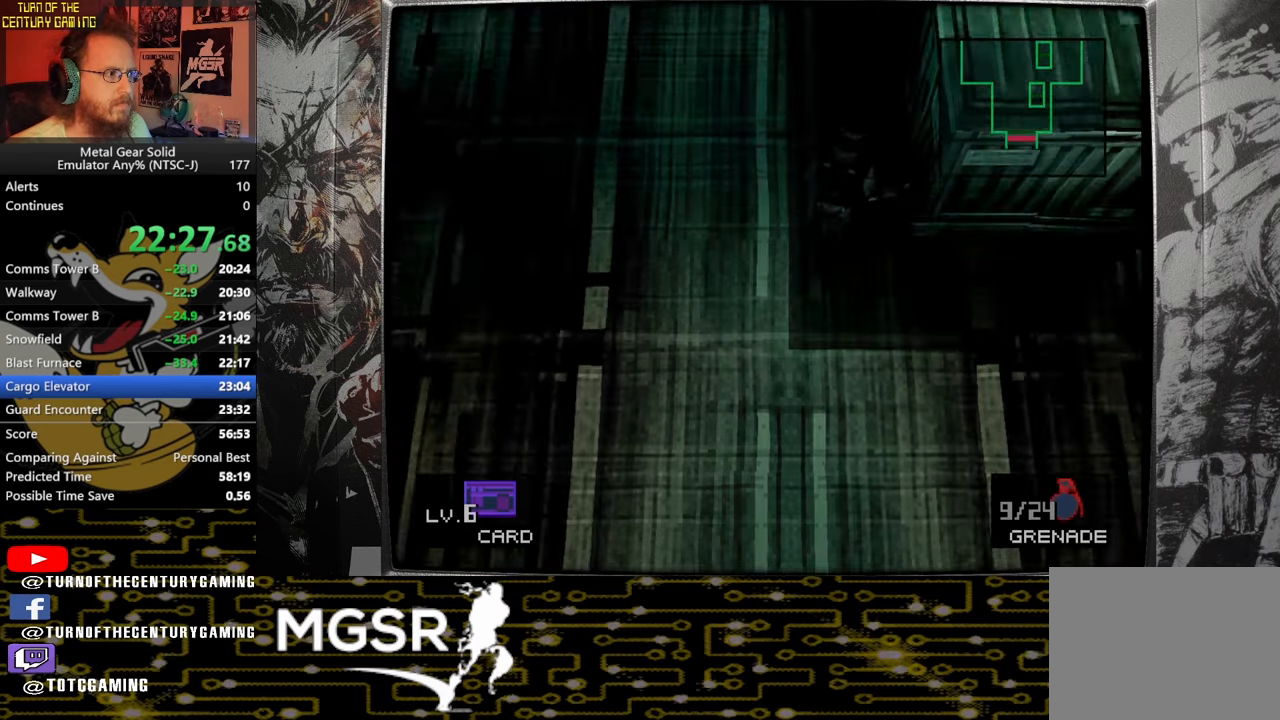
{"buttons": [], "left_stick": "up", "right_stick": "center", "events": []}
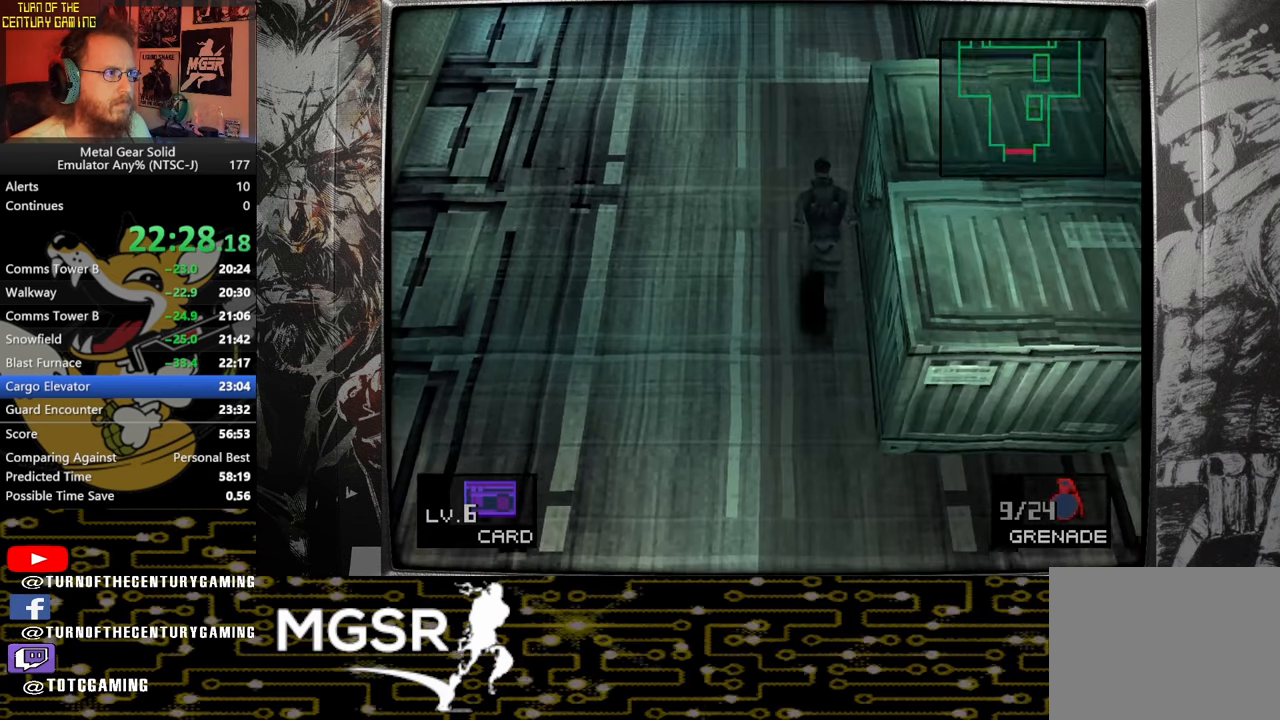
{"buttons": ["L2"], "left_stick": "center", "right_stick": "center", "events": [[450, "L2", "down"], [483, "left_stick", "center"]]}
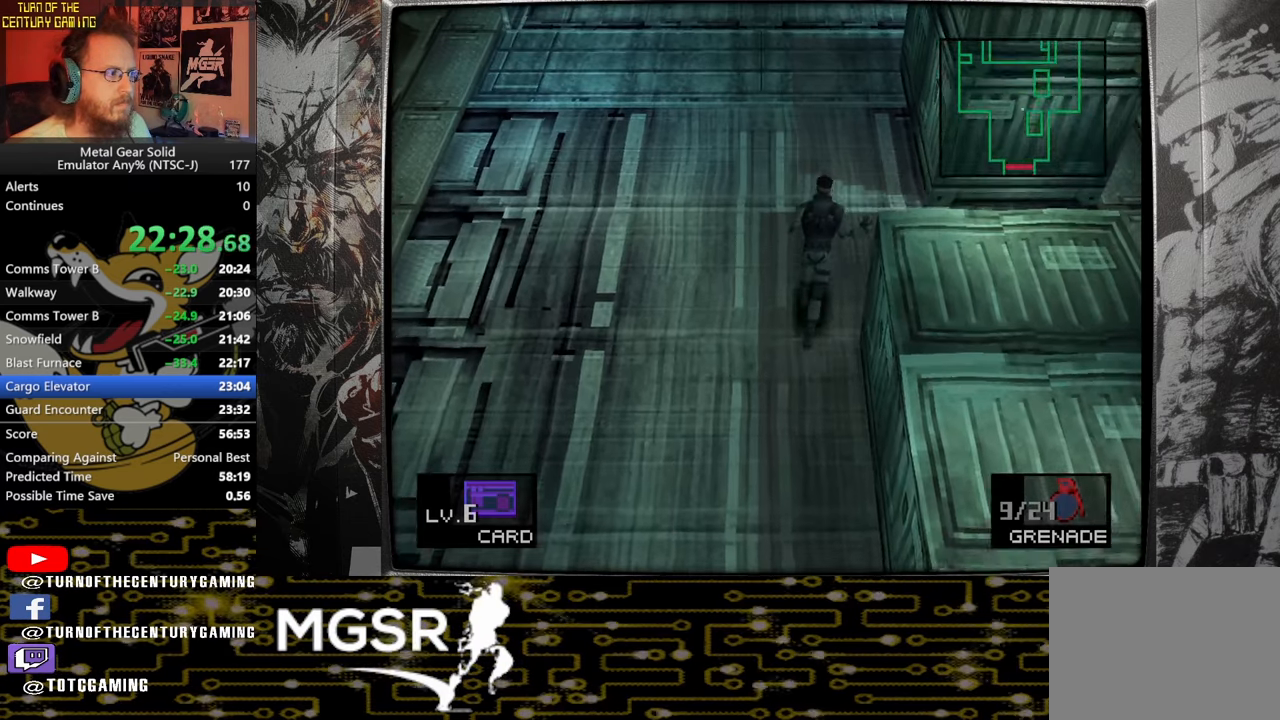
{"buttons": [], "left_stick": "up", "right_stick": "center", "events": [[117, "DPAD_DOWN", "down"], [233, "DPAD_DOWN", "up"], [283, "L2", "up"], [400, "left_stick", "up"]]}
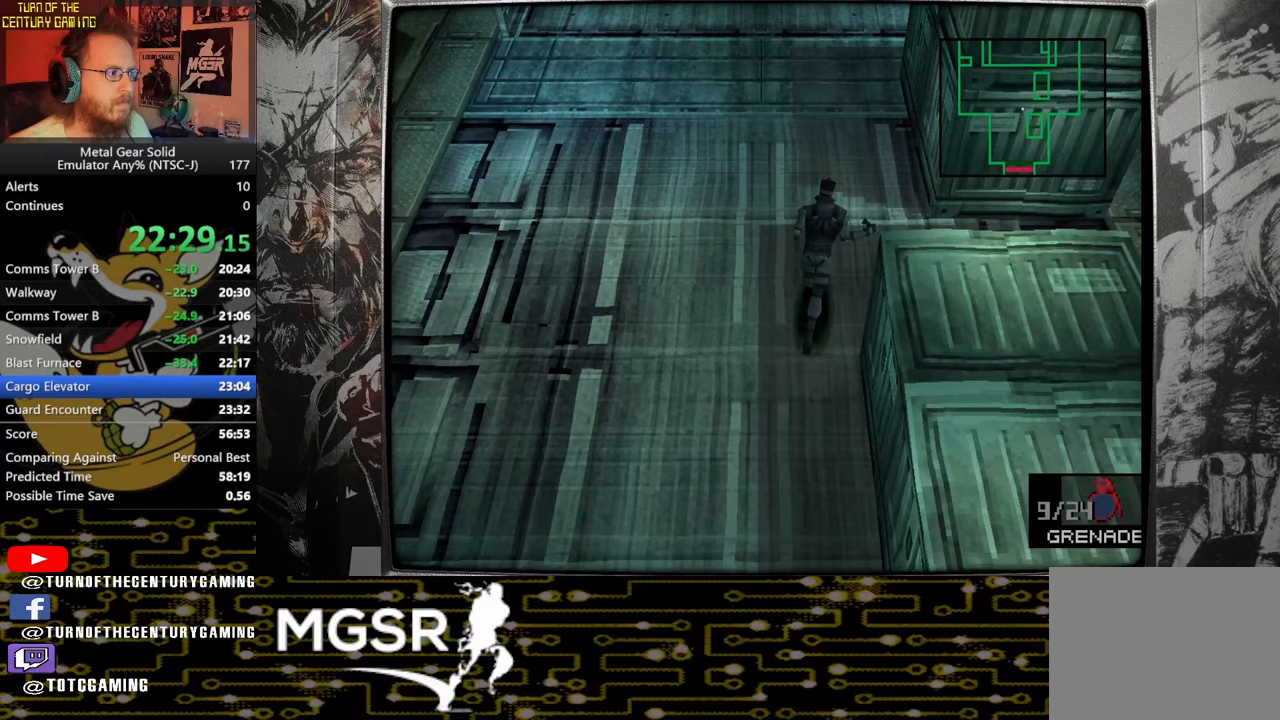
{"buttons": [], "left_stick": "up", "right_stick": "center", "events": []}
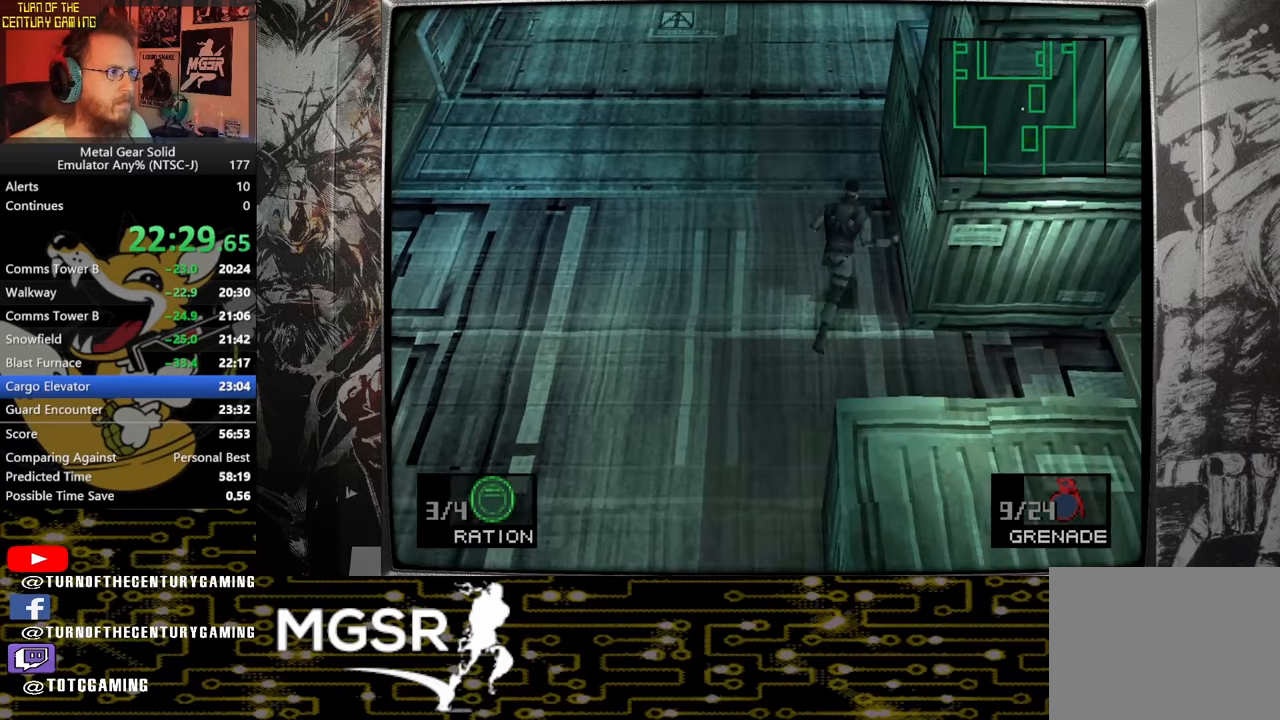
{"buttons": [], "left_stick": "up", "right_stick": "center", "events": []}
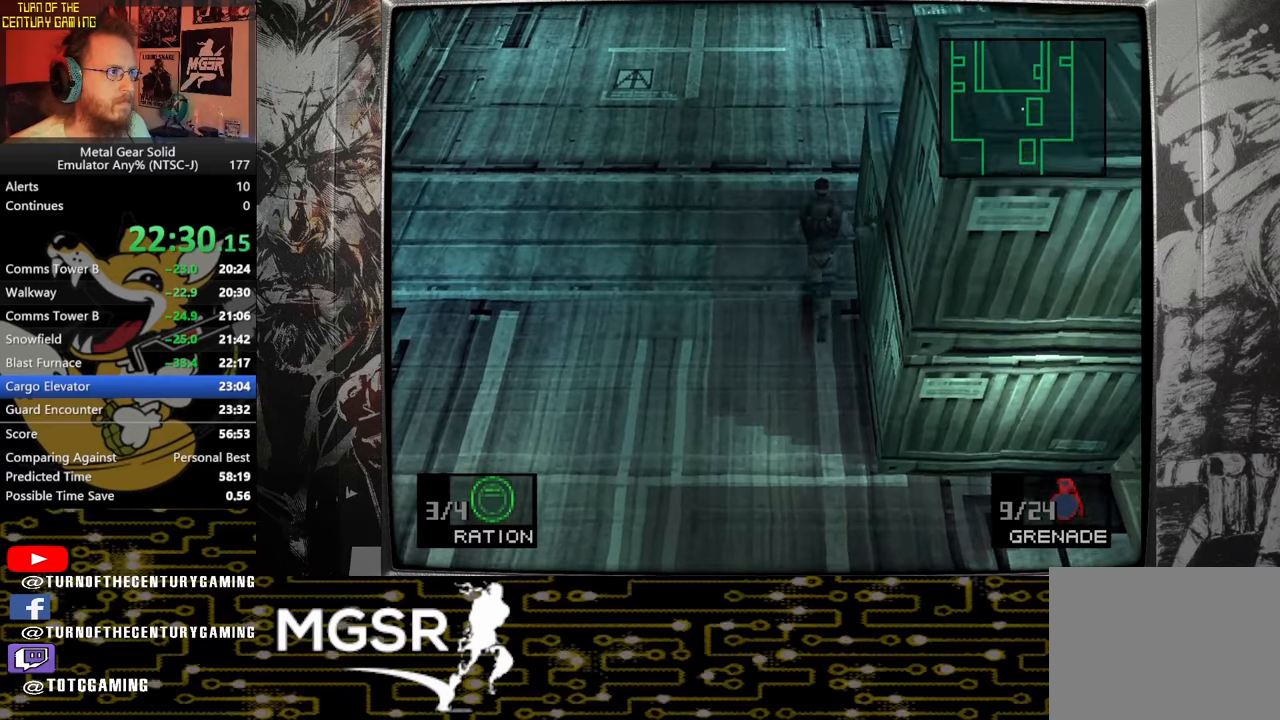
{"buttons": [], "left_stick": "up", "right_stick": "center", "events": []}
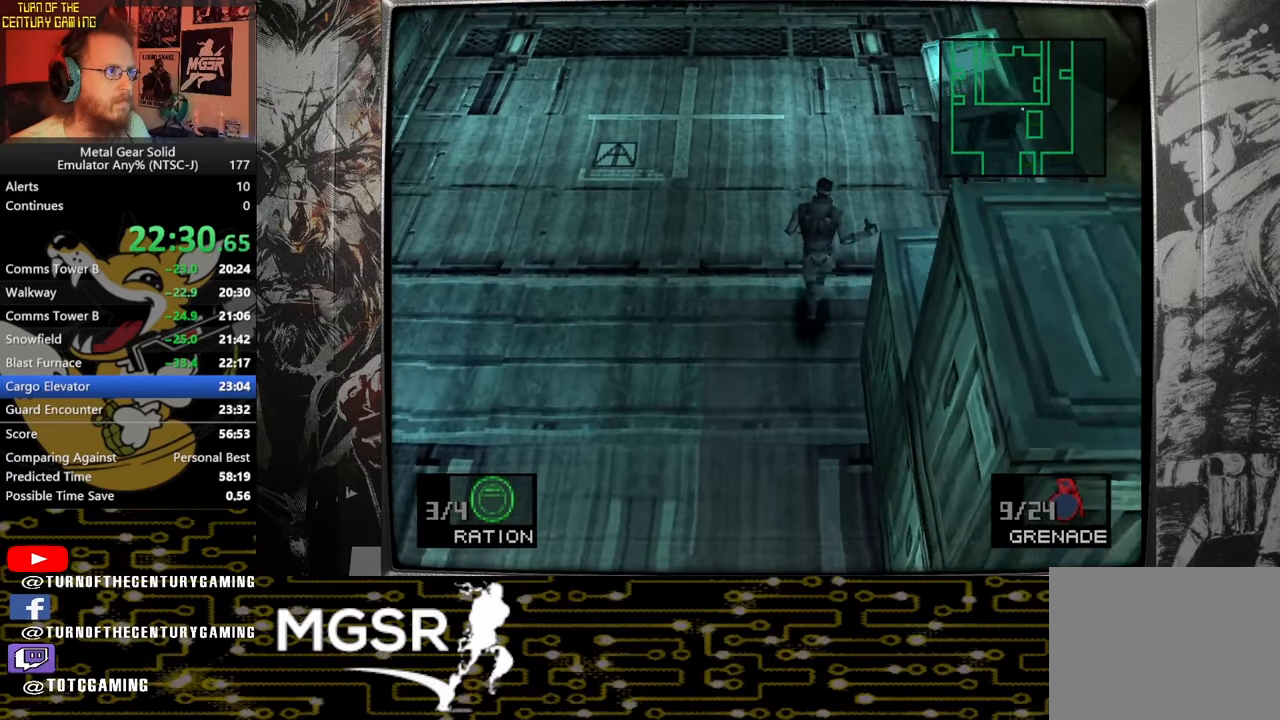
{"buttons": [], "left_stick": "up-right", "right_stick": "center", "events": [[183, "left_stick", "up-right"]]}
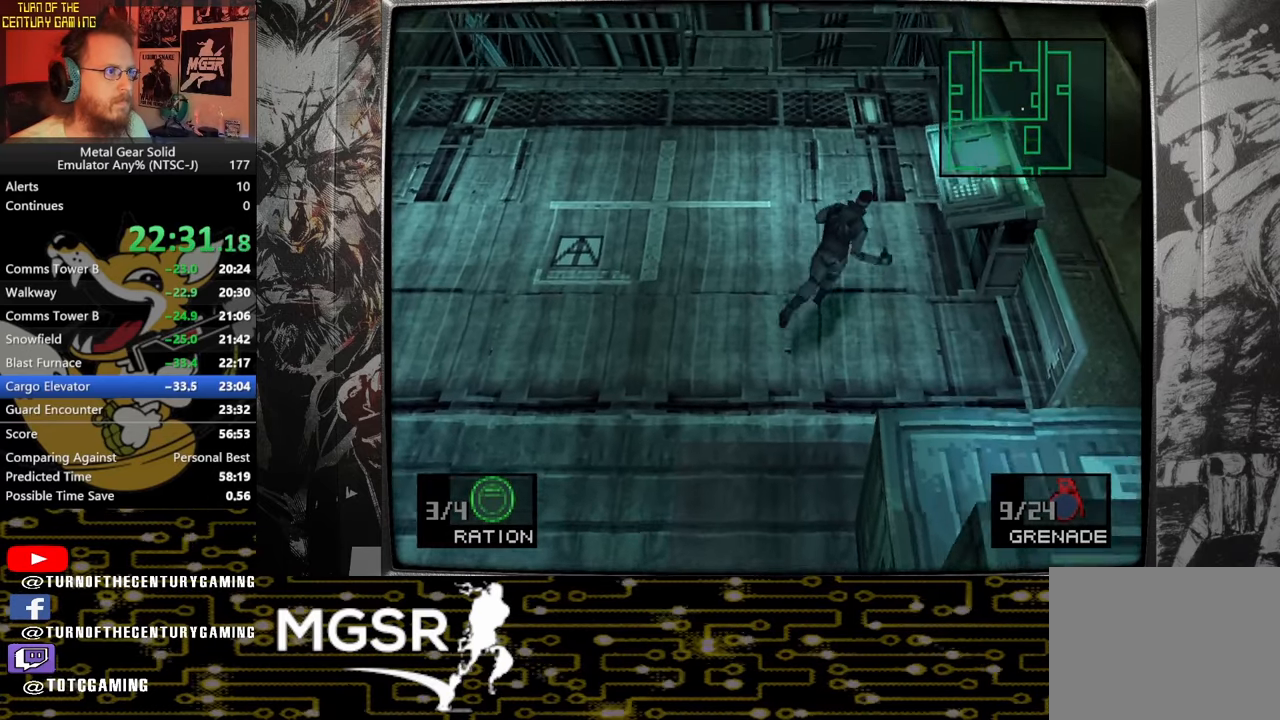
{"buttons": [], "left_stick": "center", "right_stick": "center", "events": [[200, "CIRCLE", "down"], [300, "CIRCLE", "up"], [350, "CIRCLE", "down"], [400, "left_stick", "center"], [467, "CIRCLE", "up"]]}
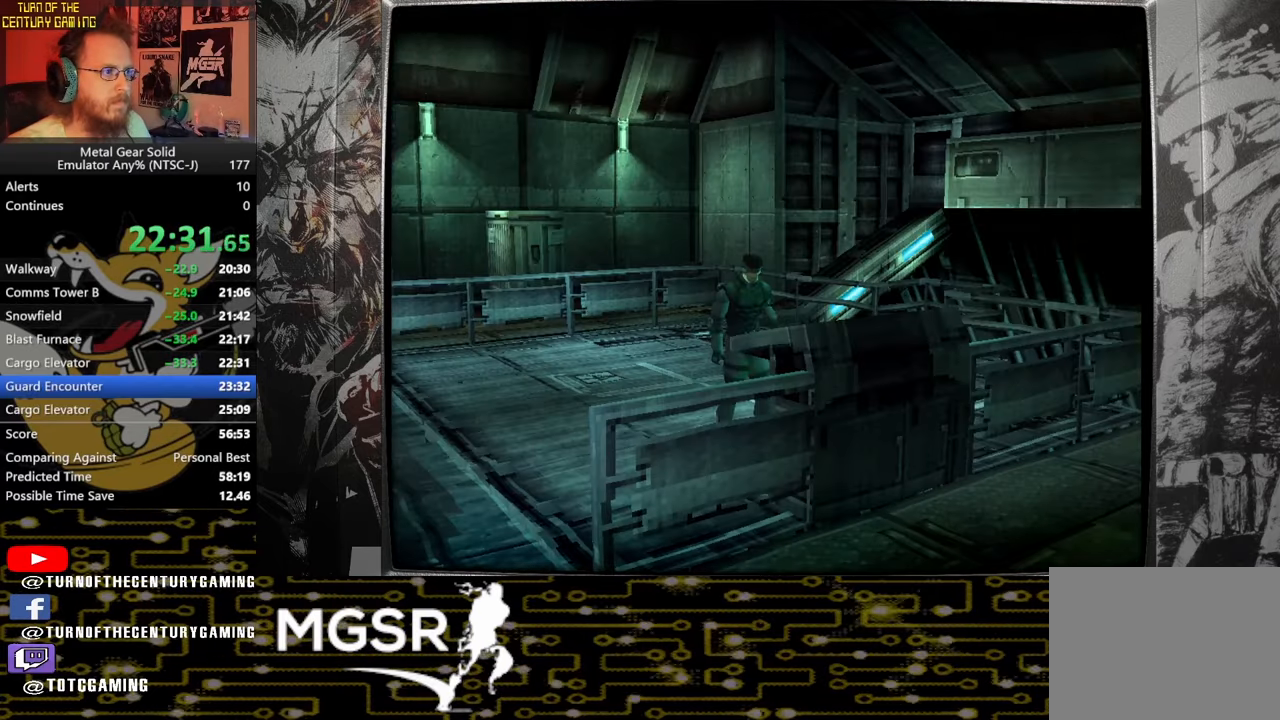
{"buttons": [], "left_stick": "center", "right_stick": "center"}
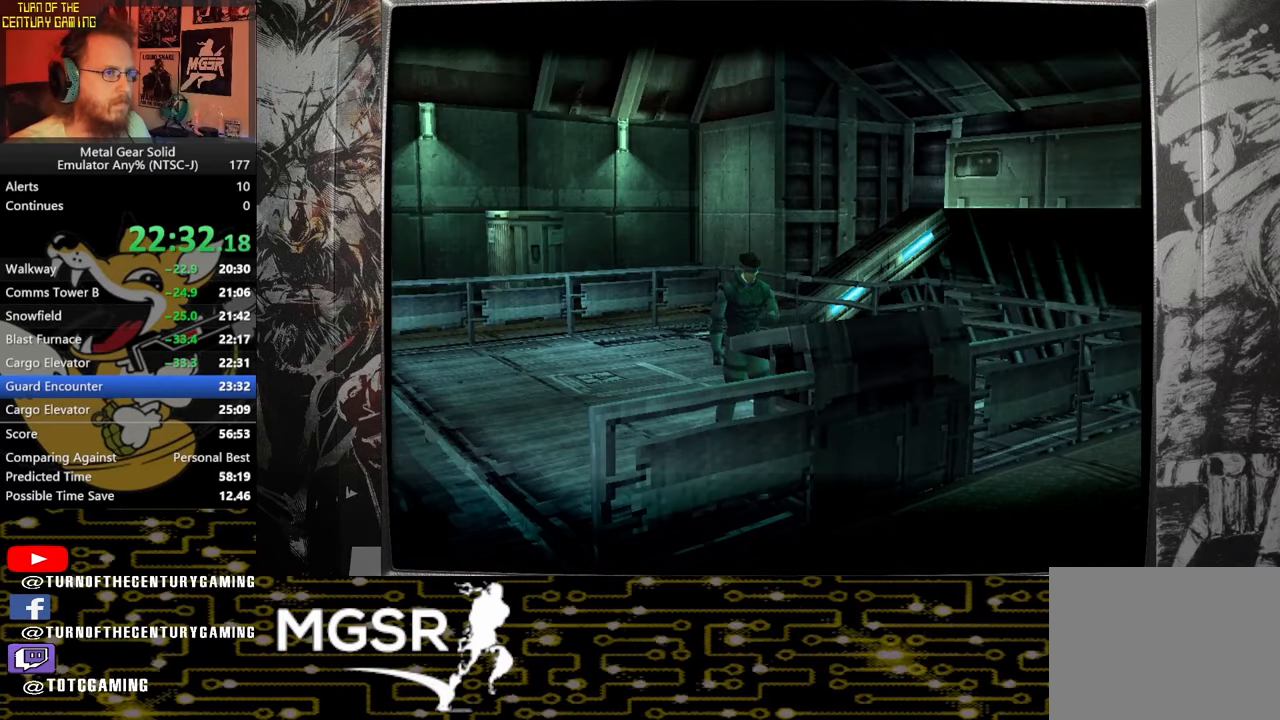
{"buttons": ["CROSS", "SQUARE"], "left_stick": "down-left", "right_stick": "center", "events": [[150, "left_stick", "down-left"], [350, "CROSS", "down"], [350, "SQUARE", "down"]]}
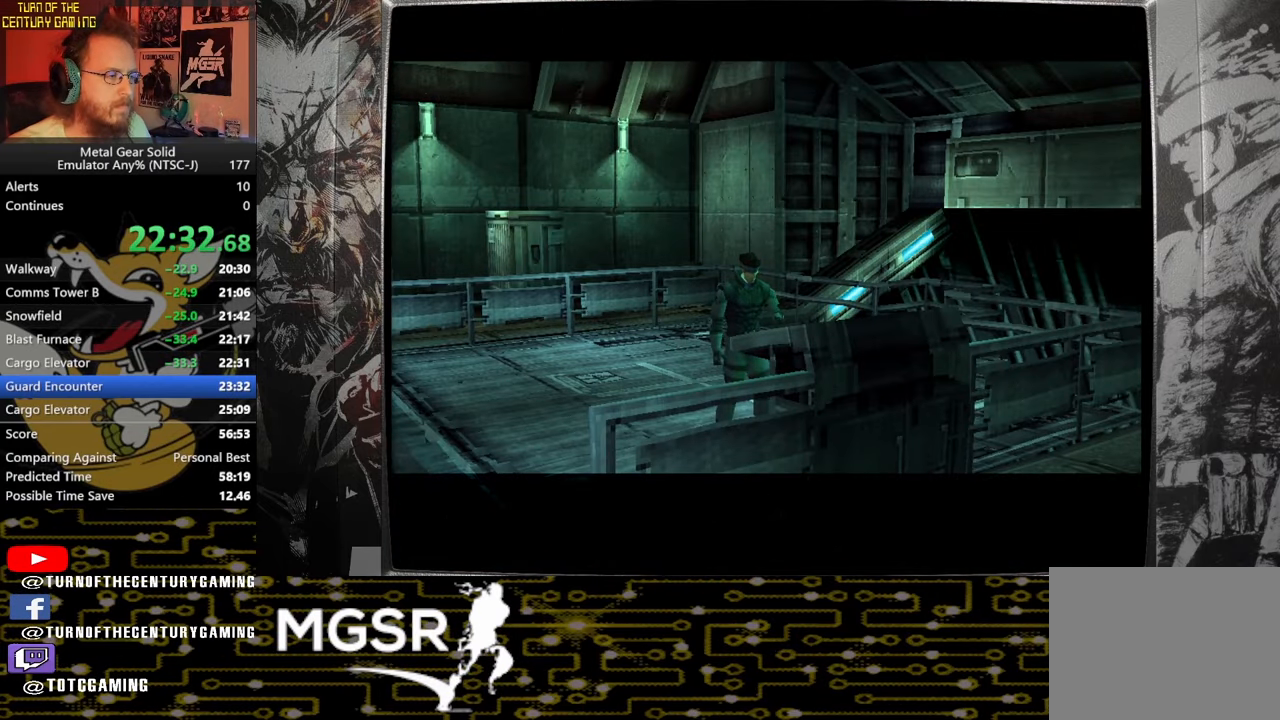
{"buttons": ["CROSS", "SQUARE"], "left_stick": "down-left", "right_stick": "center", "events": []}
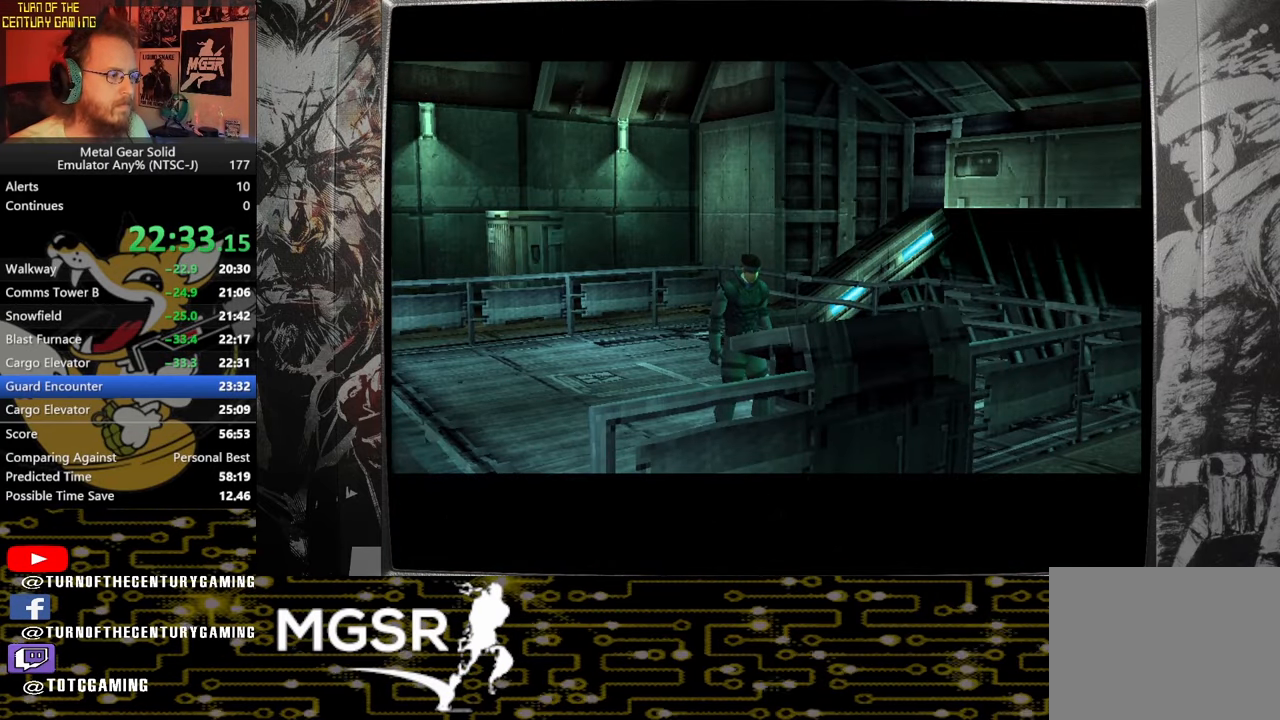
{"buttons": ["CROSS", "SQUARE"], "left_stick": "down-left", "right_stick": "center", "events": []}
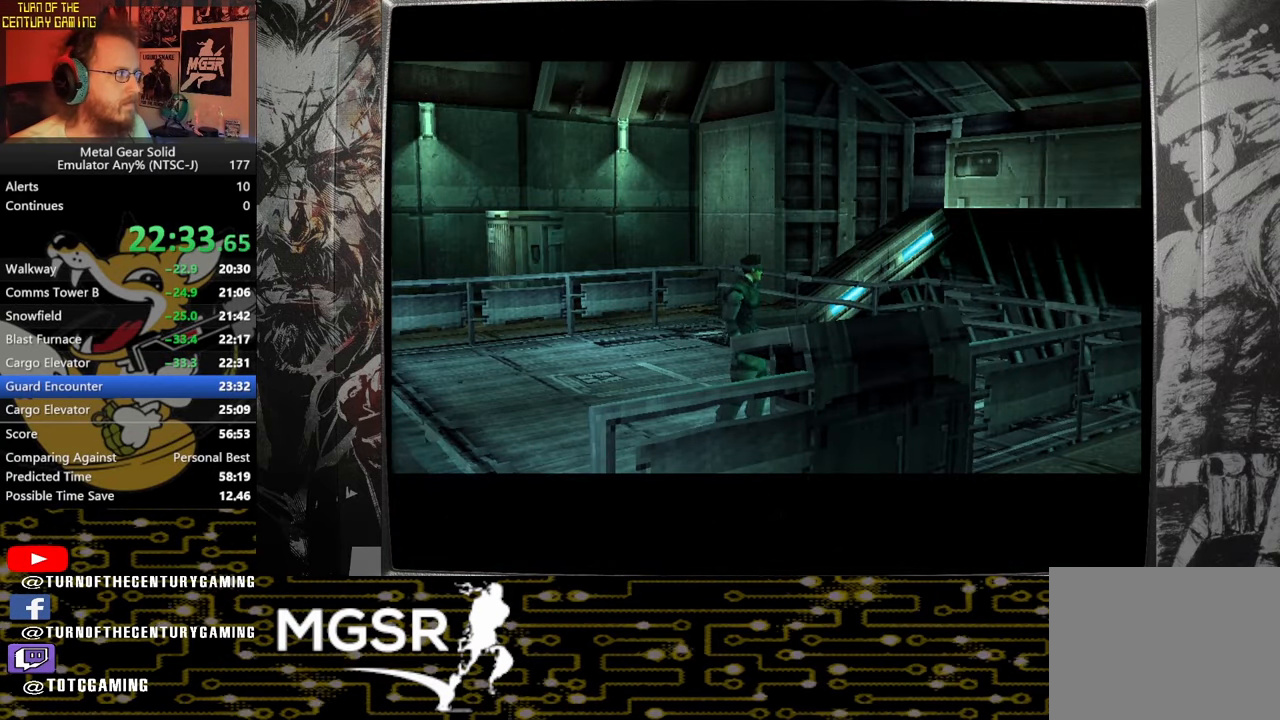
{"buttons": ["CROSS", "SQUARE"], "left_stick": "down-left", "right_stick": "center", "events": []}
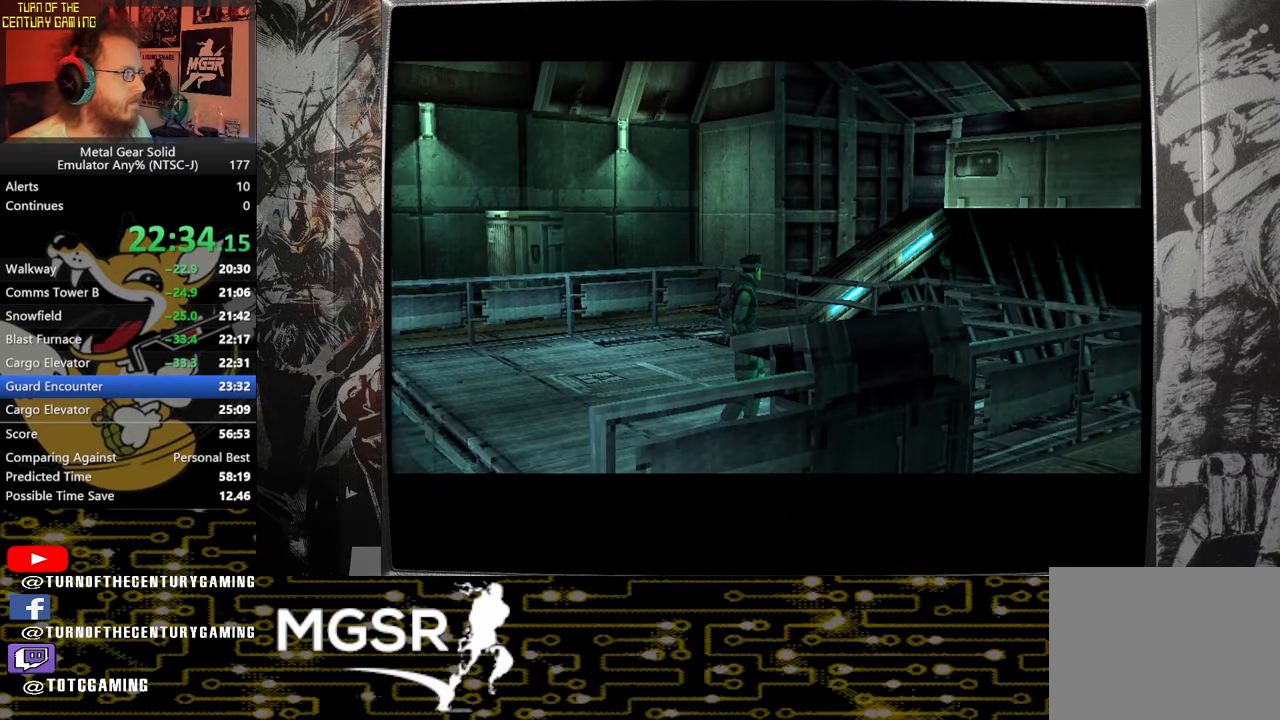
{"buttons": ["CROSS", "SQUARE"], "left_stick": "down-left", "right_stick": "center", "events": []}
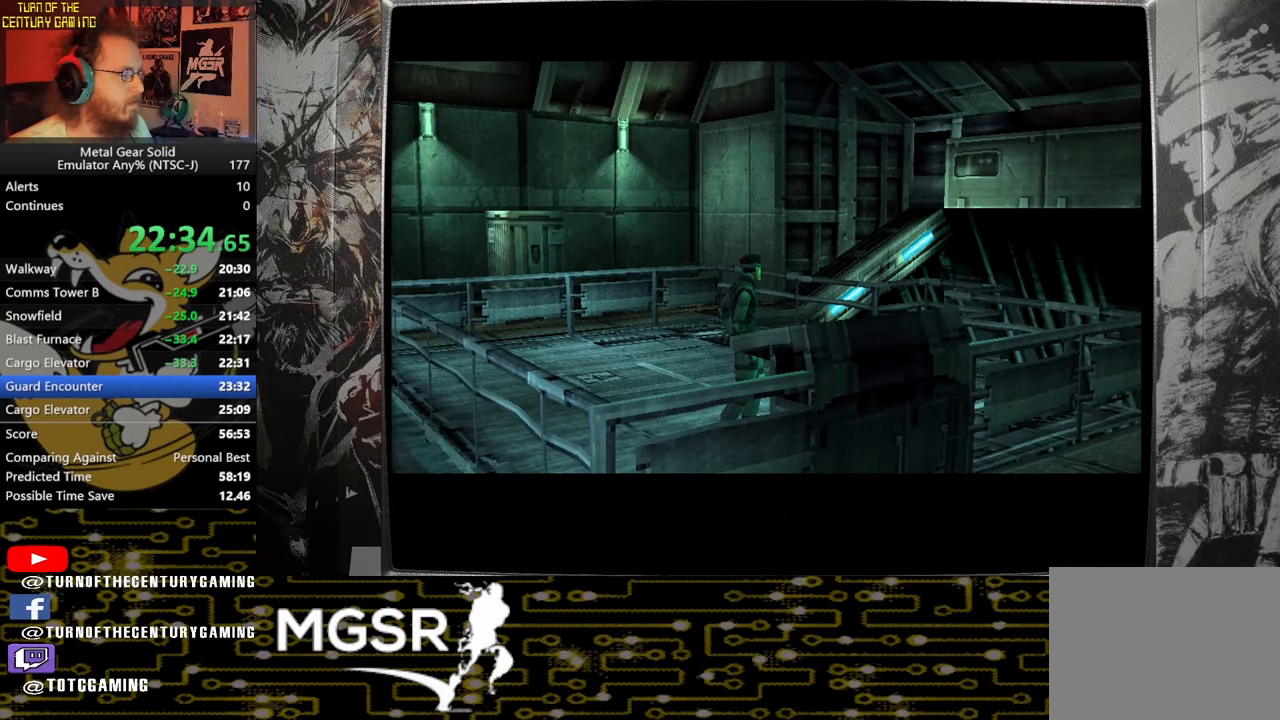
{"buttons": ["CROSS", "SQUARE"], "left_stick": "down-left", "right_stick": "center", "events": []}
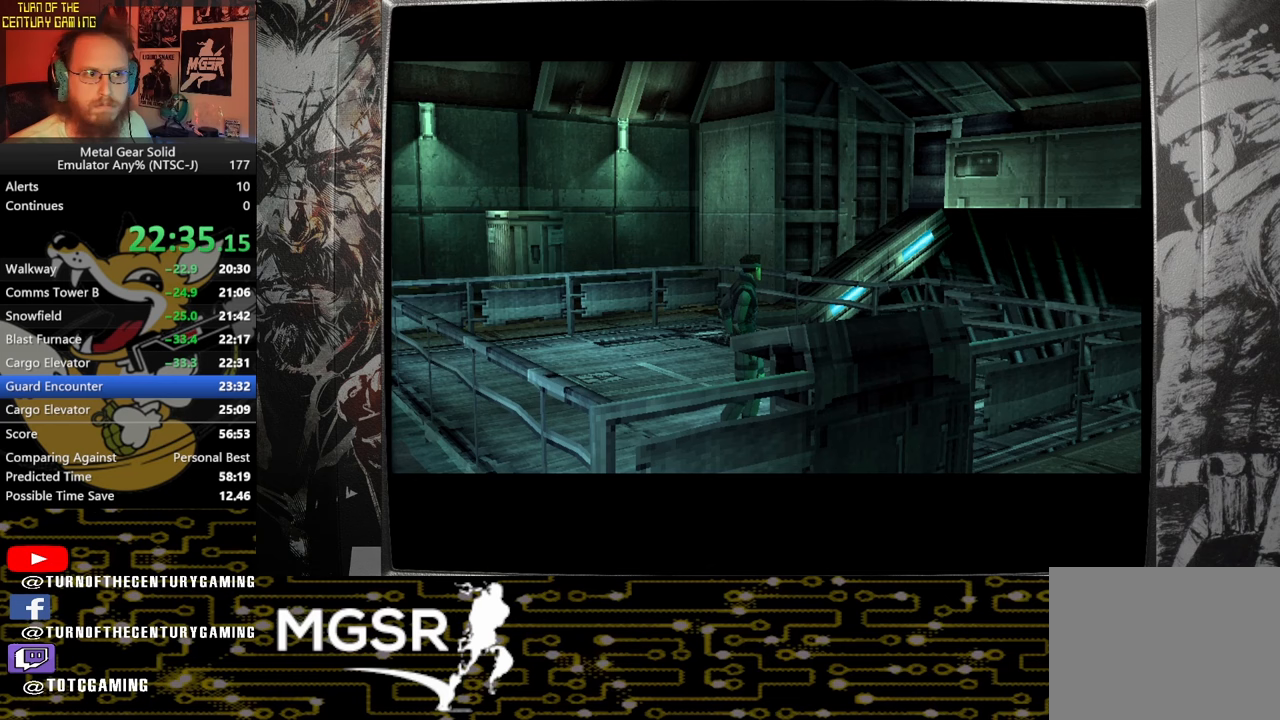
{"buttons": ["CROSS", "SQUARE"], "left_stick": "down-left", "right_stick": "center", "events": []}